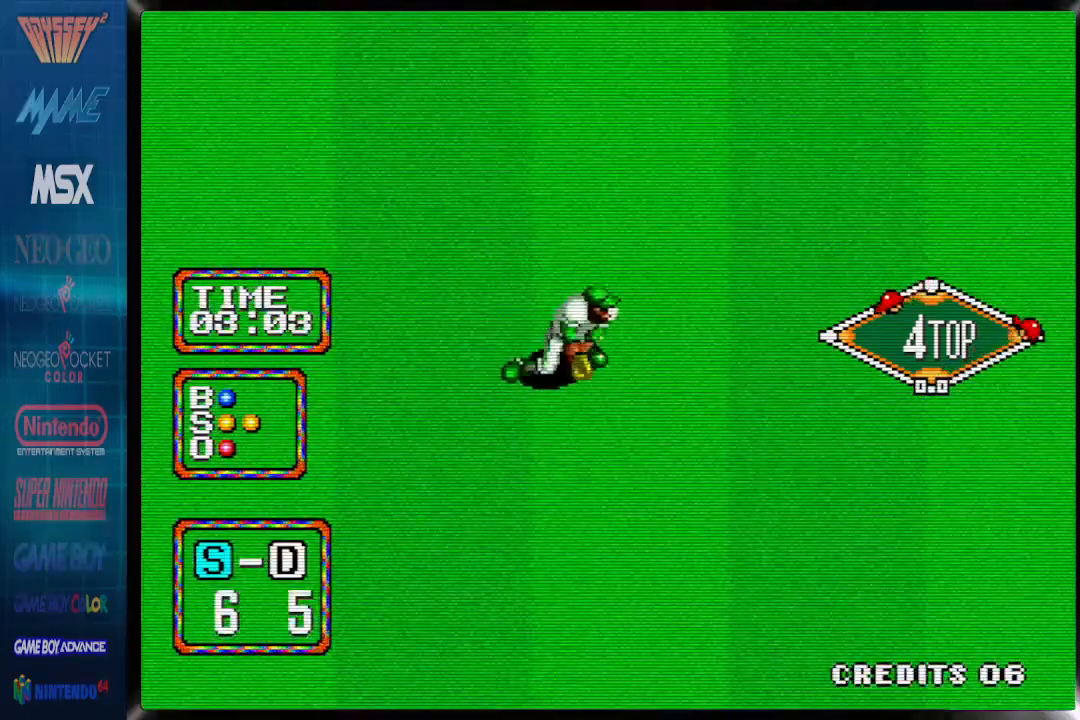
Gameplay with a controller (PlayStation layout); each line is a JSON object with the inputs held at the frame after it. "events" lists button and stick changes between this image and that frame as [ms after this image, input, new state], when the widget could be followed in between. Not read: DPAD_DOWN left_stick right_stick.
{"buttons": ["CIRCLE"], "events": [[83, "DPAD_LEFT", "down"], [133, "DPAD_LEFT", "up"], [233, "DPAD_LEFT", "down"], [283, "DPAD_LEFT", "up"], [367, "DPAD_LEFT", "down"], [433, "DPAD_LEFT", "up"], [467, "CIRCLE", "up"], [483, "CIRCLE", "down"]]}
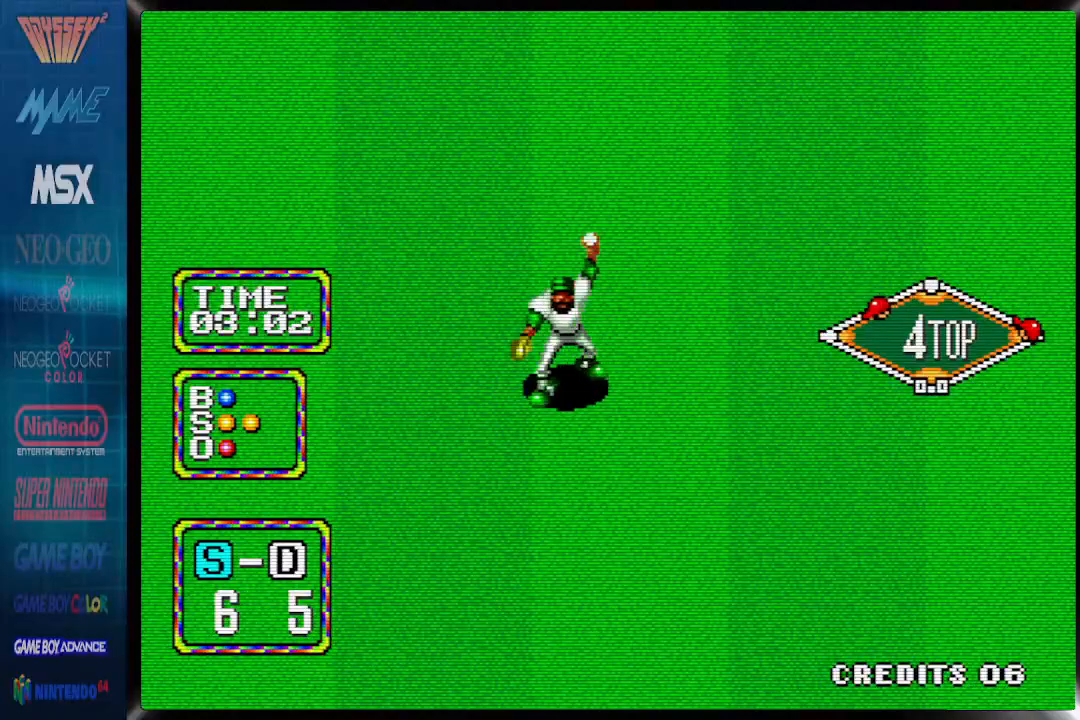
{"buttons": ["CIRCLE"], "events": [[33, "CIRCLE", "up"], [117, "CIRCLE", "down"]]}
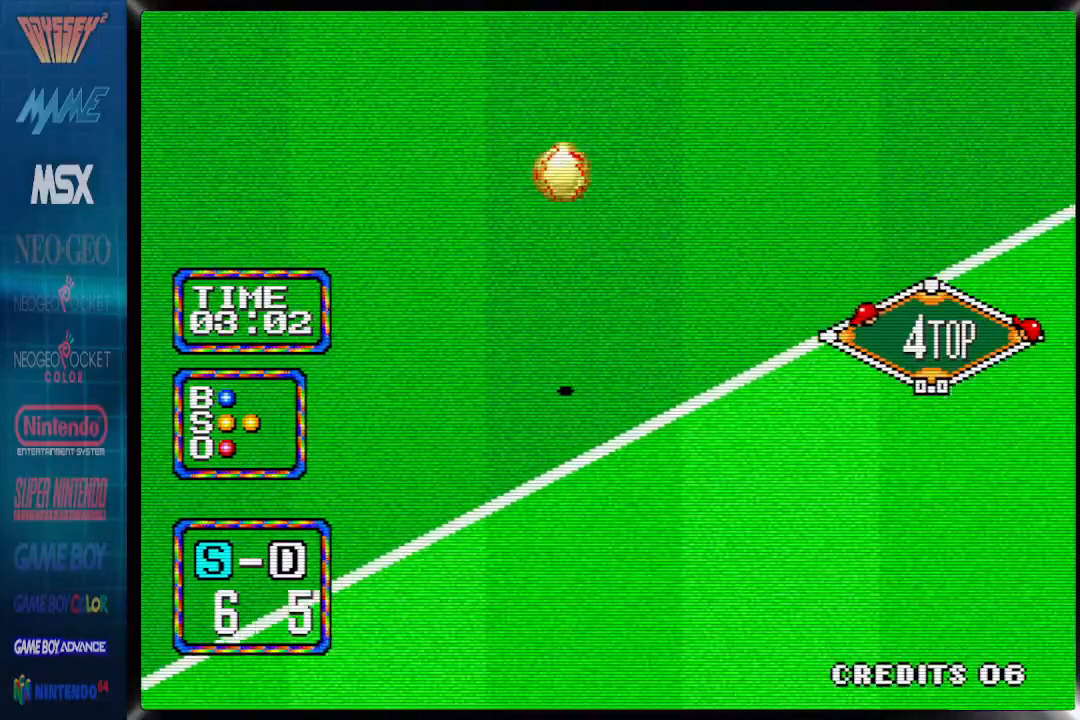
{"buttons": ["CIRCLE"], "events": []}
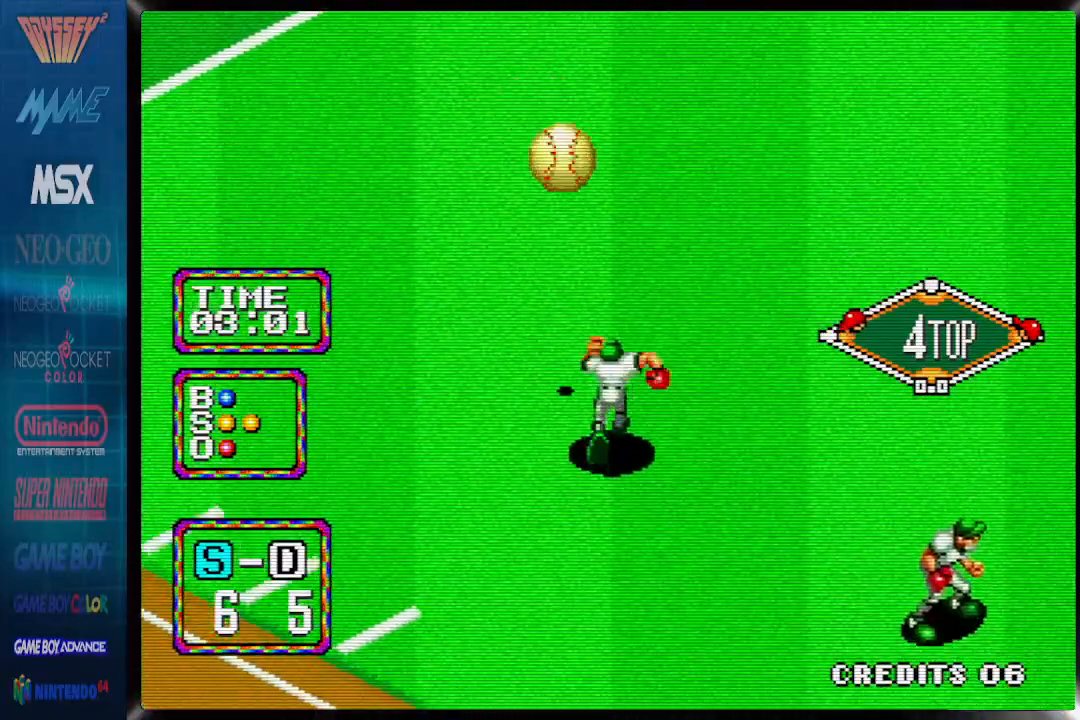
{"buttons": ["CIRCLE"], "events": []}
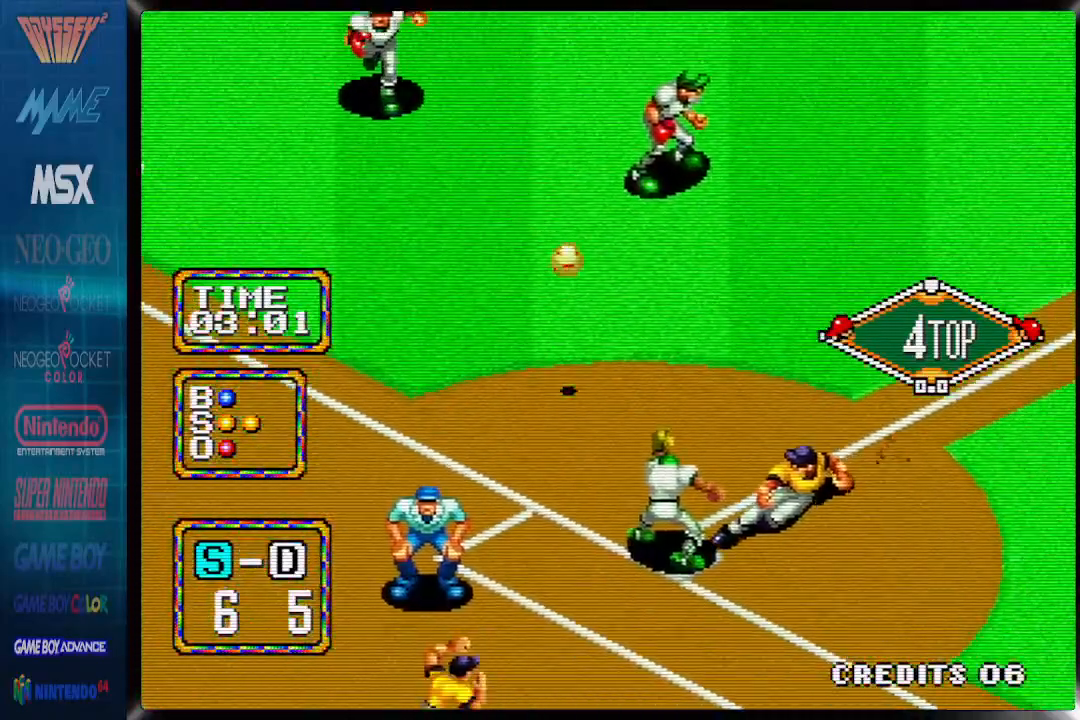
{"buttons": ["CIRCLE"], "events": []}
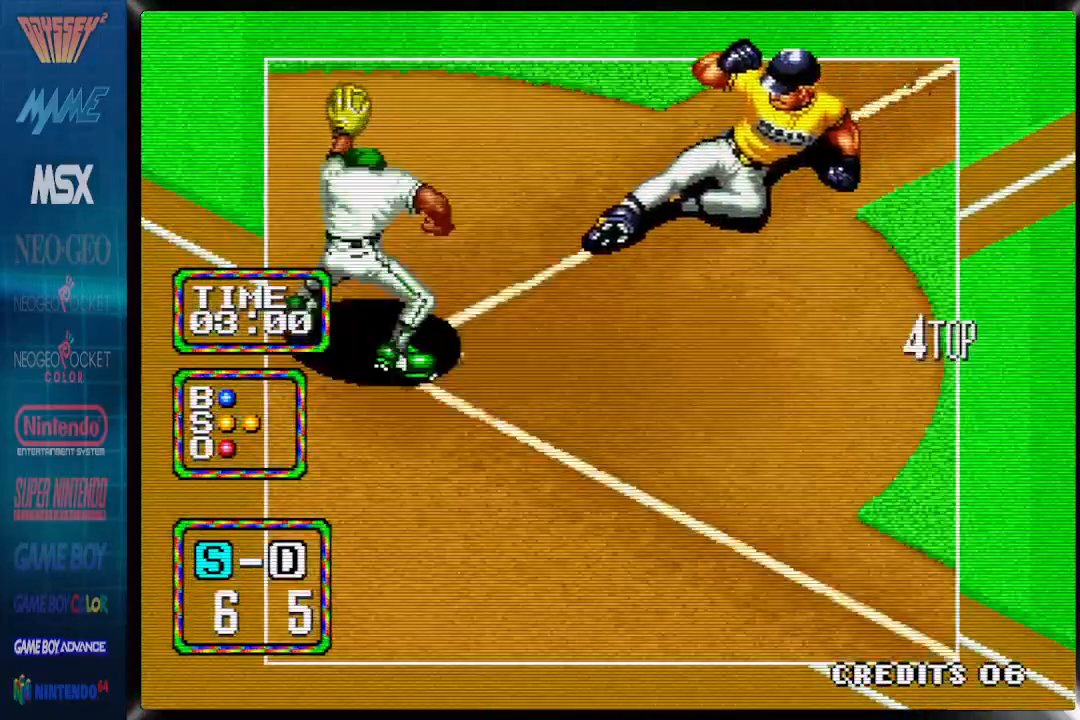
{"buttons": ["CIRCLE"], "events": []}
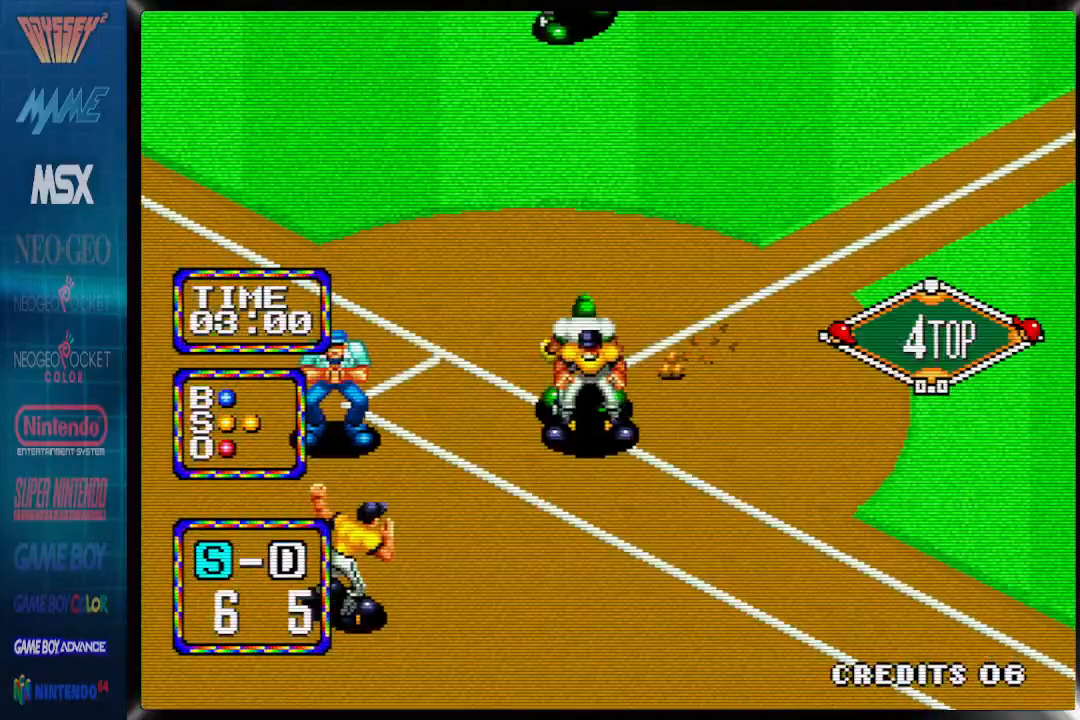
{"buttons": [], "events": [[67, "CIRCLE", "up"]]}